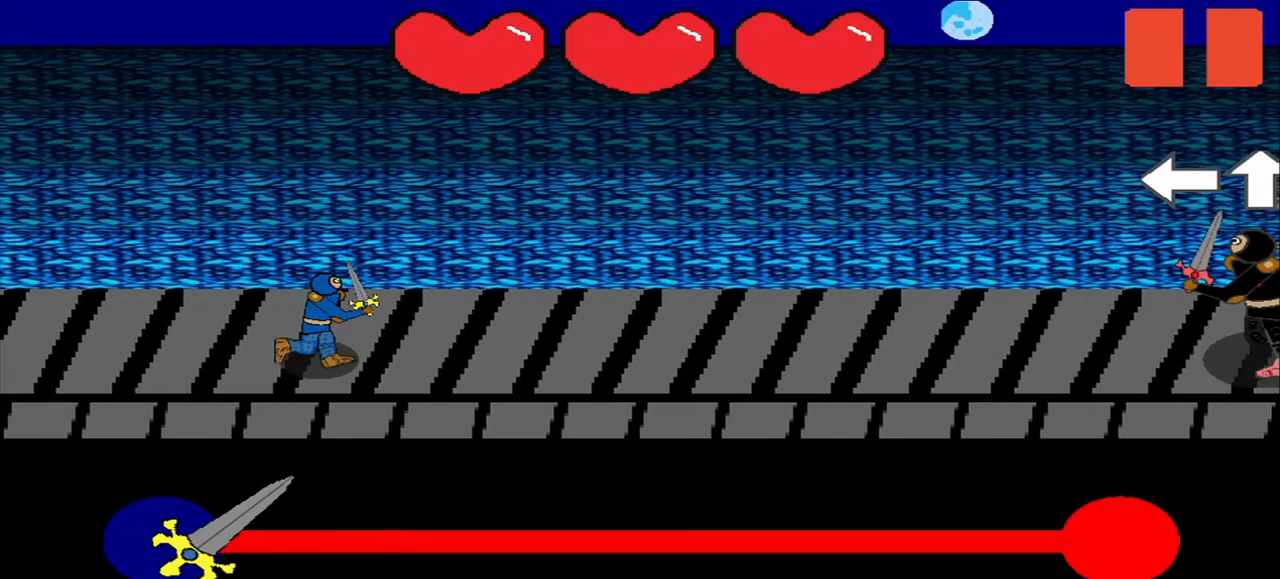
Gameplay with a controller (PlayStation layout); each line is a JSON object with the inputs held at the frame after it. "events" lists button and stick changes between this image and that frame as [ms after this image, input, new state], when the widget could be followed in between. Not read: left_stick.
{"buttons": [], "right_stick": "center", "events": []}
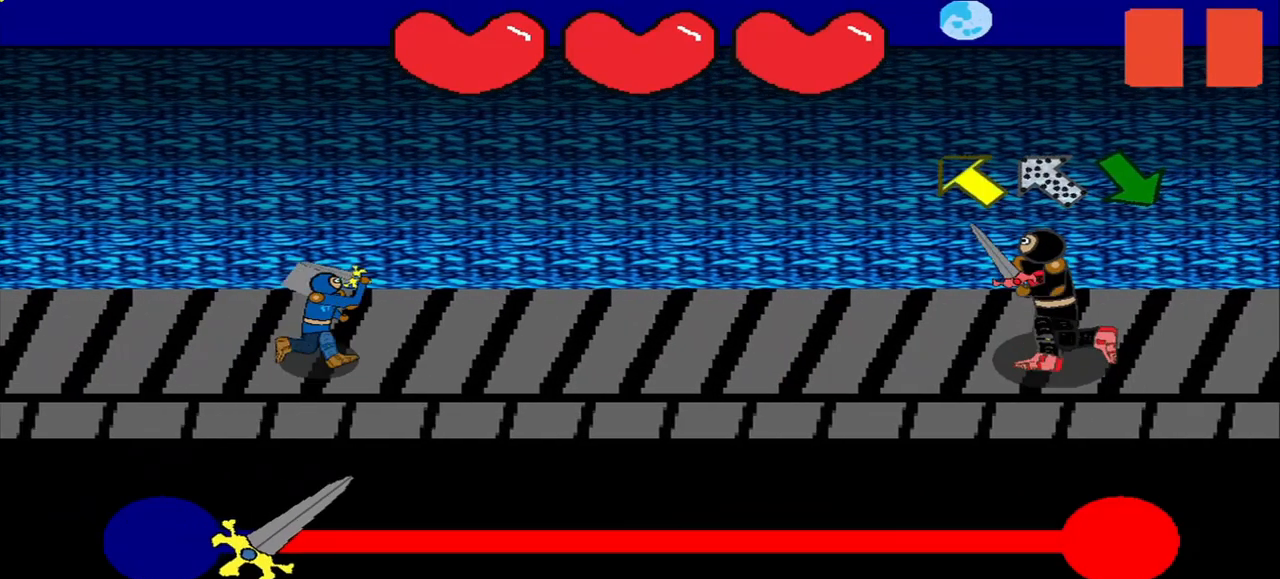
{"buttons": [], "right_stick": "down-right", "events": [[125, "R3", "down"], [209, "R3", "up"], [334, "right_stick", "down-right"]]}
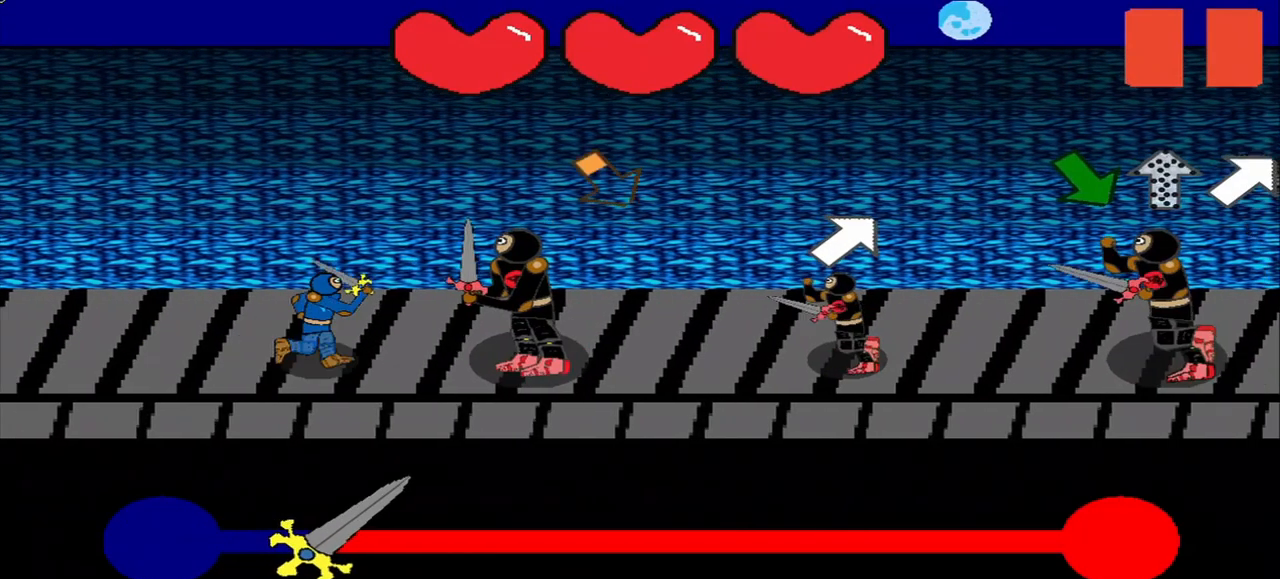
{"buttons": [], "right_stick": "center", "events": [[84, "right_stick", "center"], [250, "right_stick", "down-right"], [459, "right_stick", "center"]]}
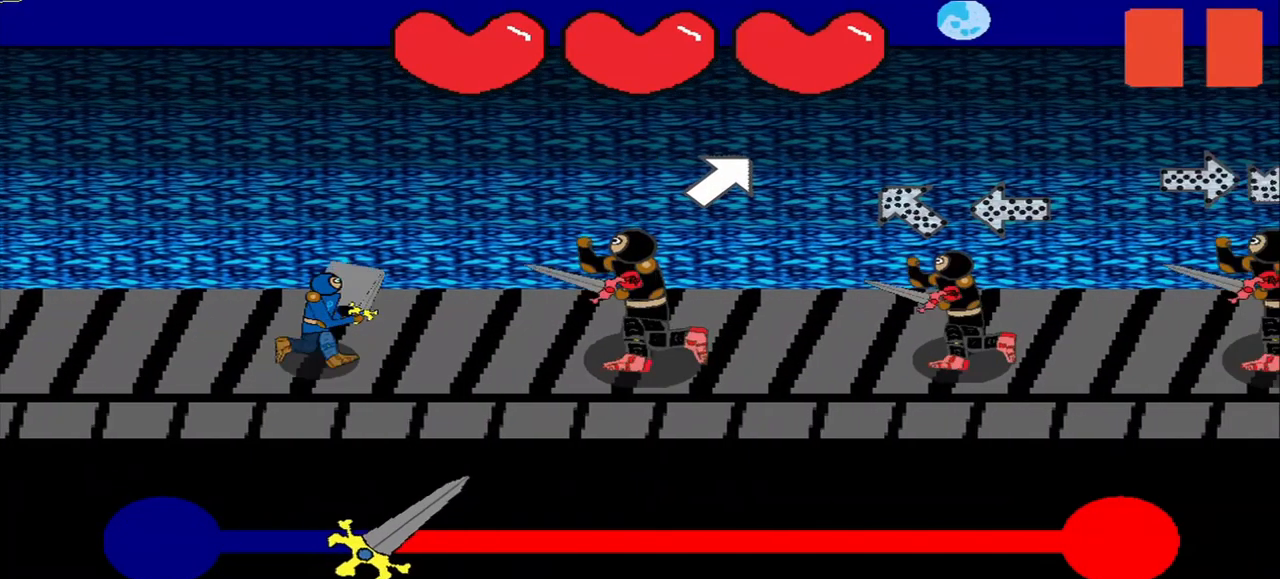
{"buttons": [], "right_stick": "center", "events": [[250, "right_stick", "down-right"], [417, "right_stick", "center"]]}
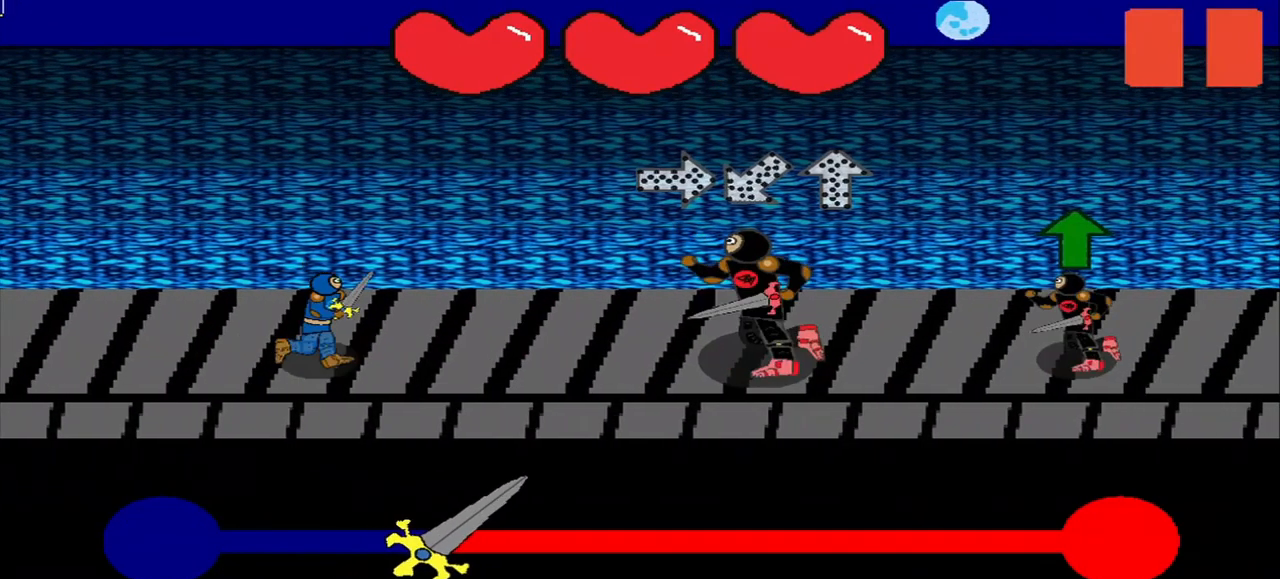
{"buttons": [], "right_stick": "up-left", "events": [[42, "R3", "down"], [42, "right_stick", "left"], [126, "R3", "up"], [126, "right_stick", "center"], [459, "right_stick", "up-left"]]}
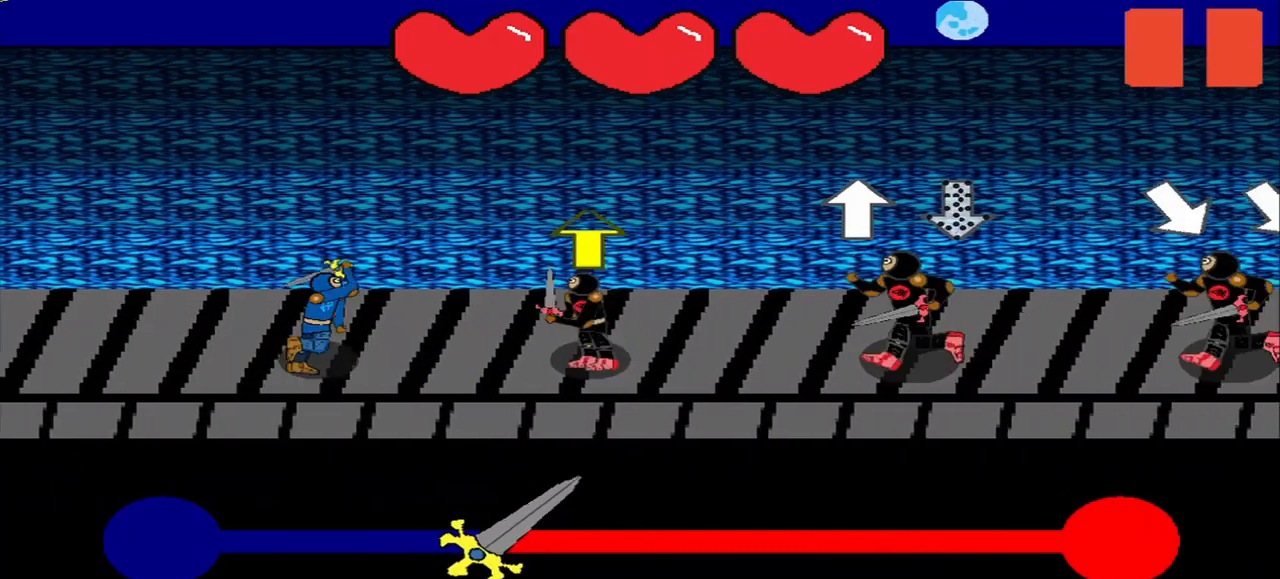
{"buttons": [], "right_stick": "center", "events": [[42, "right_stick", "center"]]}
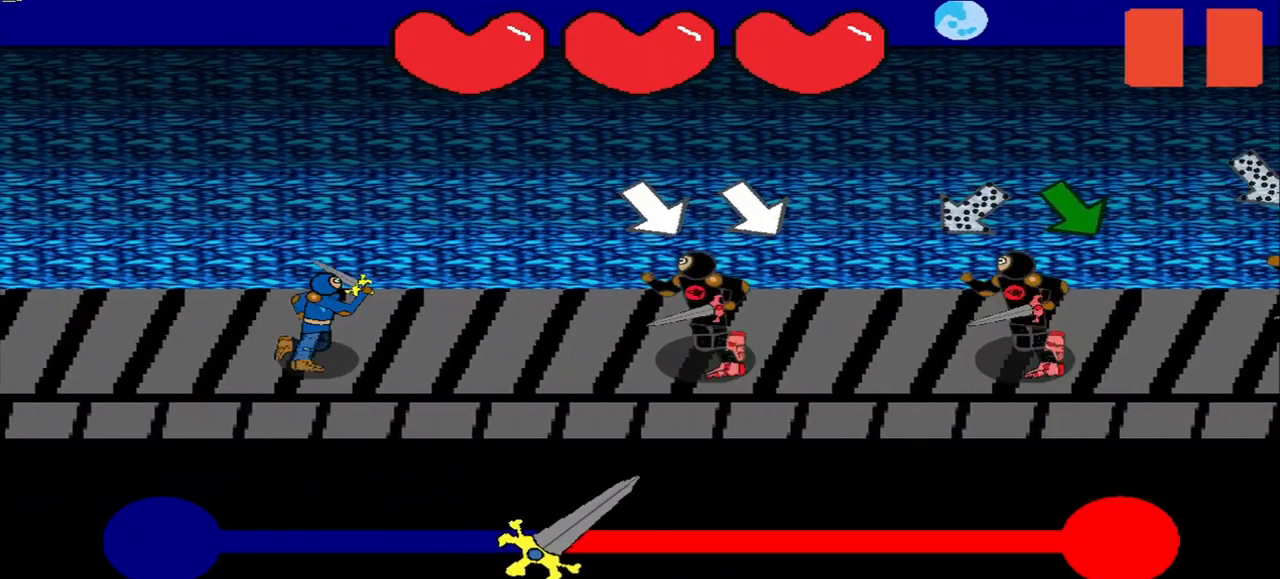
{"buttons": [], "right_stick": "center", "events": [[84, "R3", "down"], [84, "right_stick", "left"], [167, "R3", "up"], [167, "right_stick", "down-right"], [417, "right_stick", "center"]]}
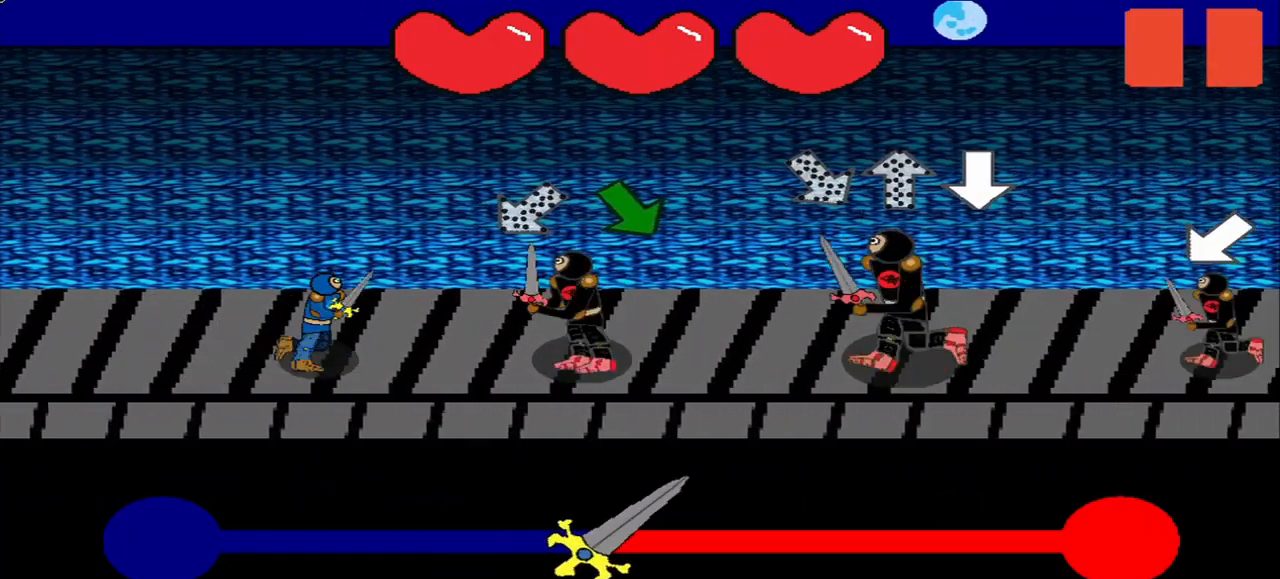
{"buttons": [], "right_stick": "center", "events": []}
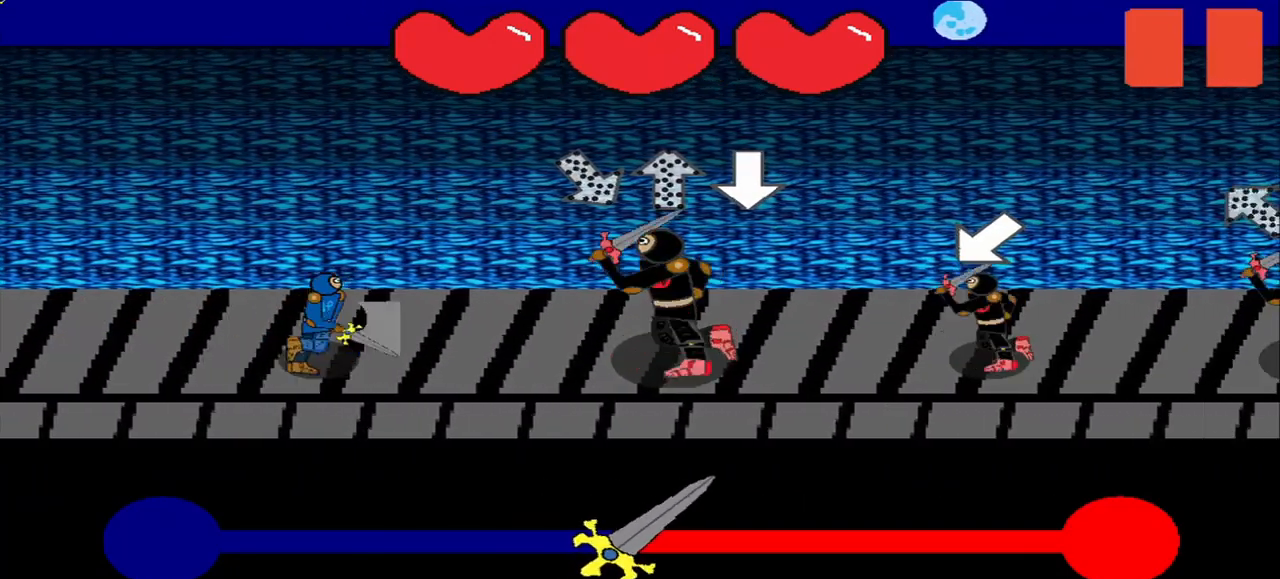
{"buttons": [], "right_stick": "center", "events": [[167, "R3", "down"], [167, "right_stick", "up-left"], [250, "R3", "up"], [250, "right_stick", "center"], [334, "right_stick", "up-left"], [459, "right_stick", "center"]]}
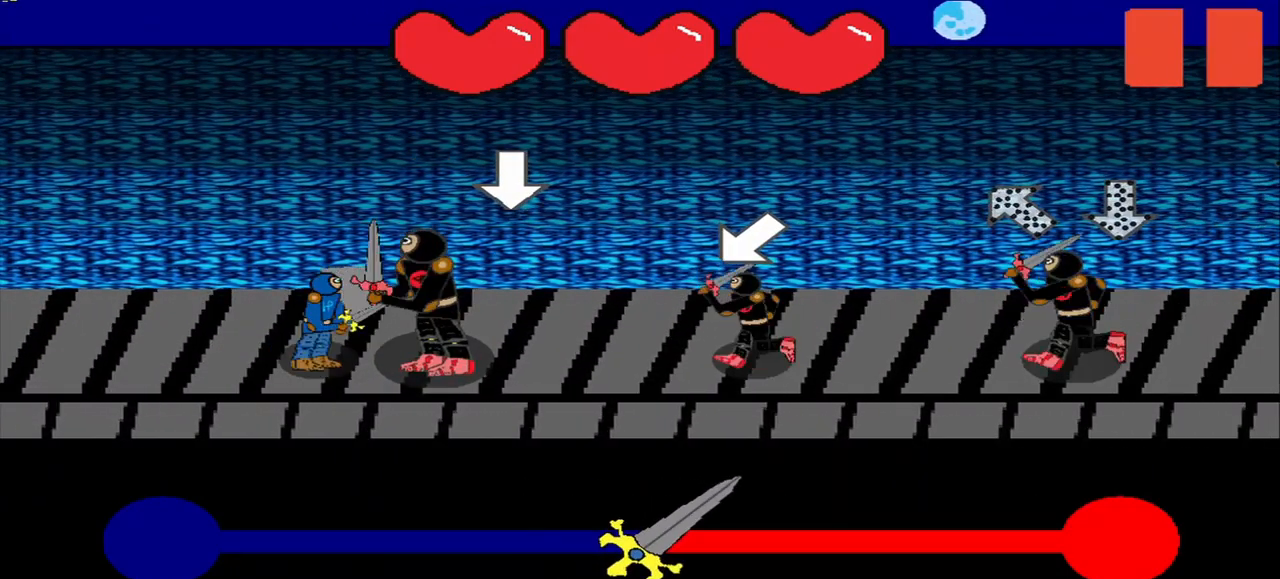
{"buttons": [], "right_stick": "center", "events": [[209, "R3", "down"], [292, "R3", "up"], [417, "right_stick", "down-right"], [500, "right_stick", "center"]]}
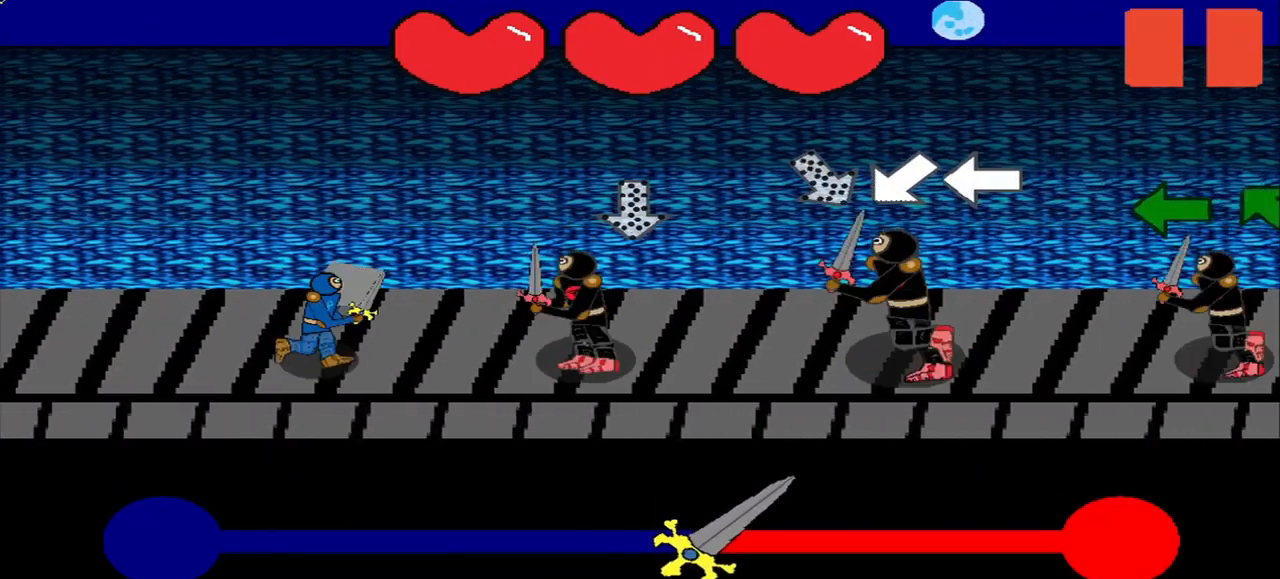
{"buttons": ["R3"], "right_stick": "down-left", "events": [[500, "R3", "down"], [500, "right_stick", "down-left"]]}
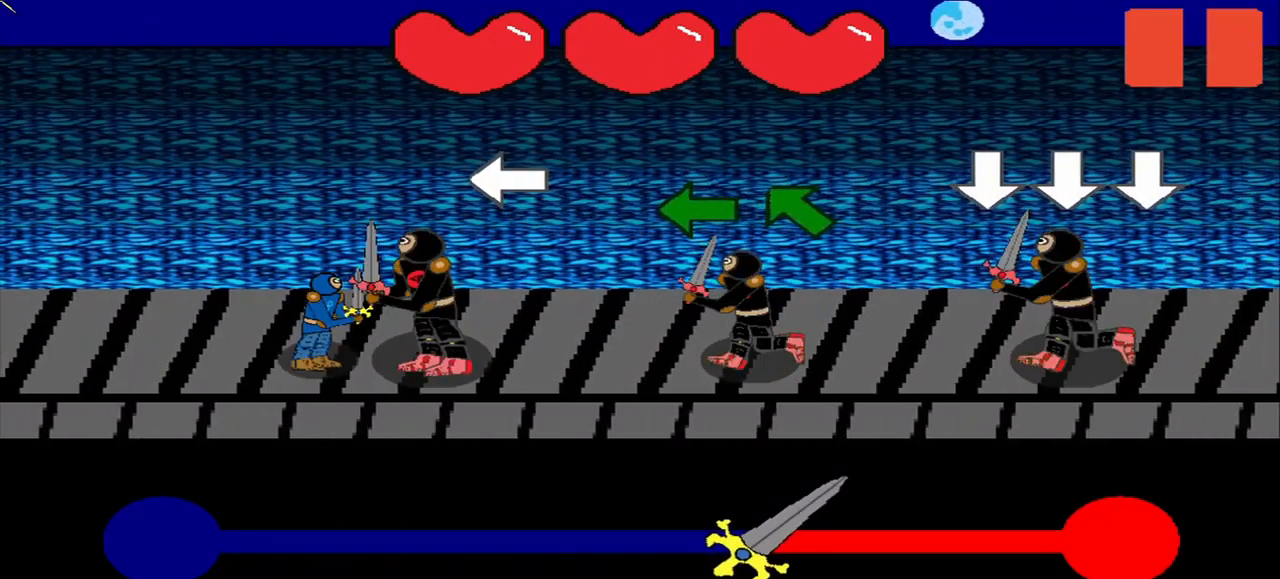
{"buttons": [], "right_stick": "left", "events": [[42, "right_stick", "center"], [84, "R3", "up"], [209, "R3", "down"], [292, "R3", "up"], [500, "right_stick", "left"]]}
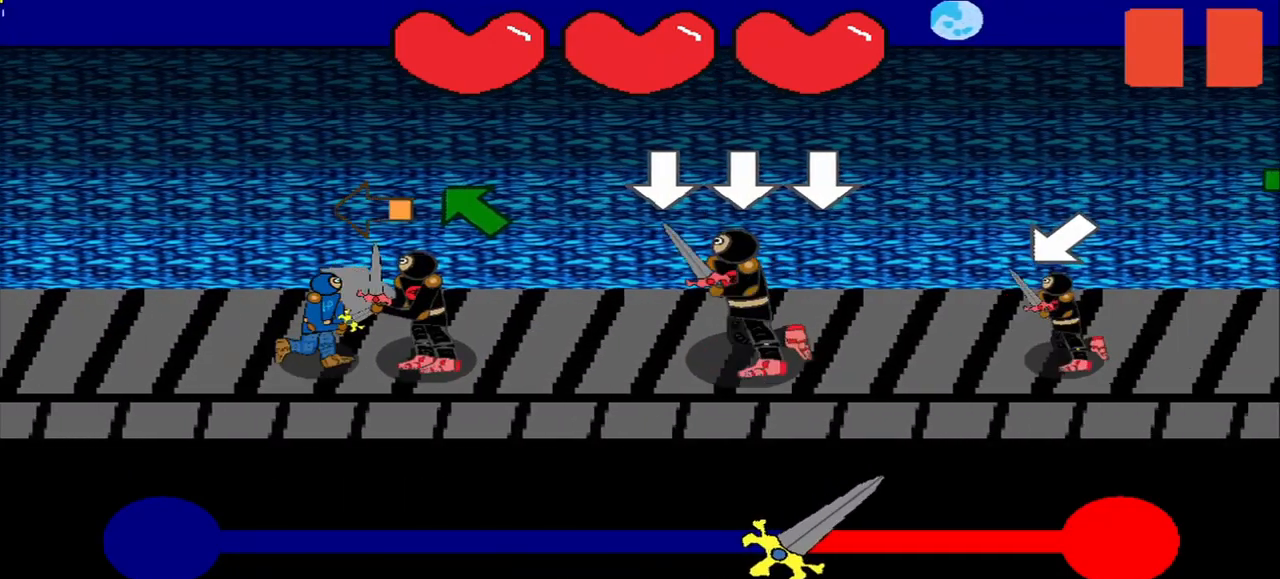
{"buttons": [], "right_stick": "center", "events": [[42, "right_stick", "center"], [167, "R3", "down"], [250, "R3", "up"]]}
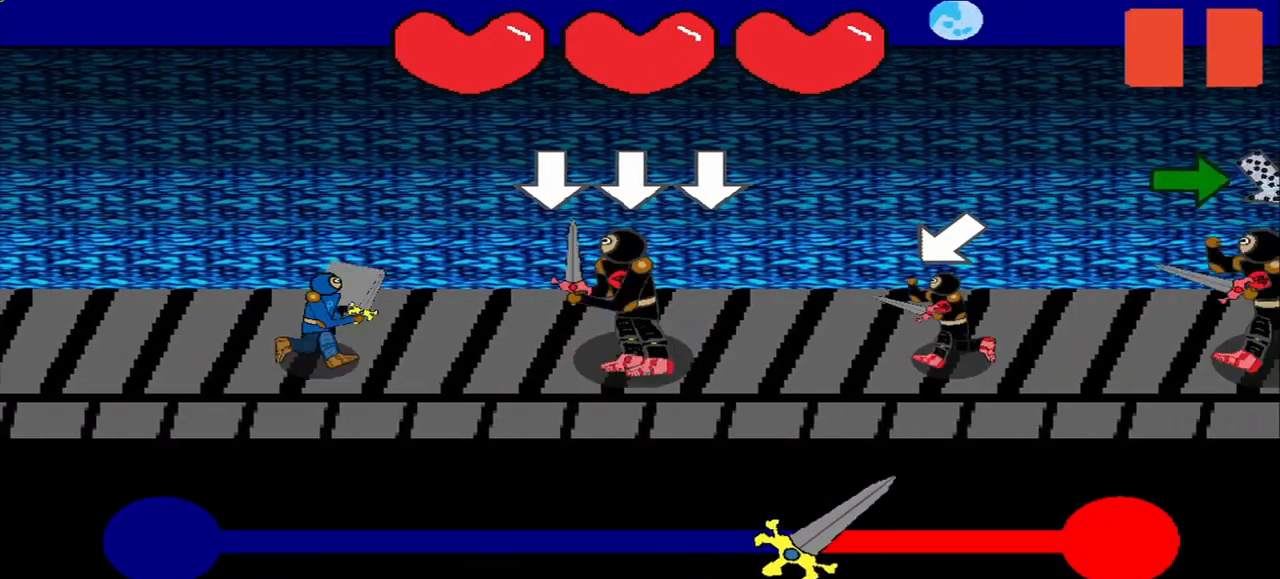
{"buttons": [], "right_stick": "right", "events": [[209, "R3", "down"], [375, "R3", "up"], [500, "right_stick", "right"]]}
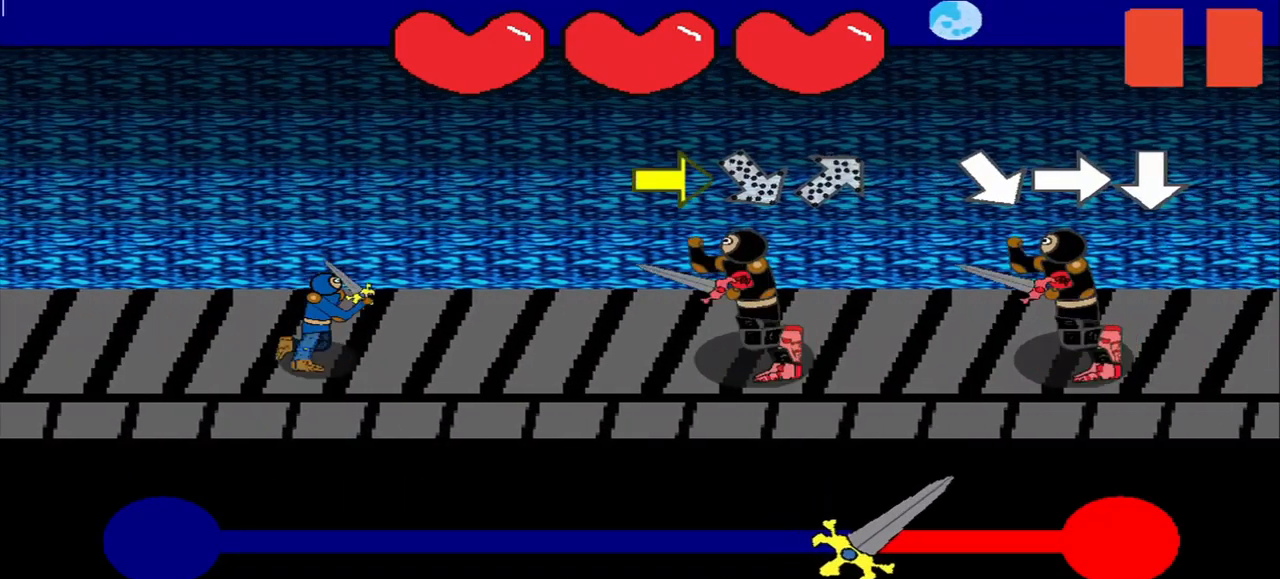
{"buttons": [], "right_stick": "up-right", "events": [[292, "R3", "down"], [292, "right_stick", "up-left"], [375, "R3", "up"], [375, "right_stick", "center"], [500, "right_stick", "up-right"]]}
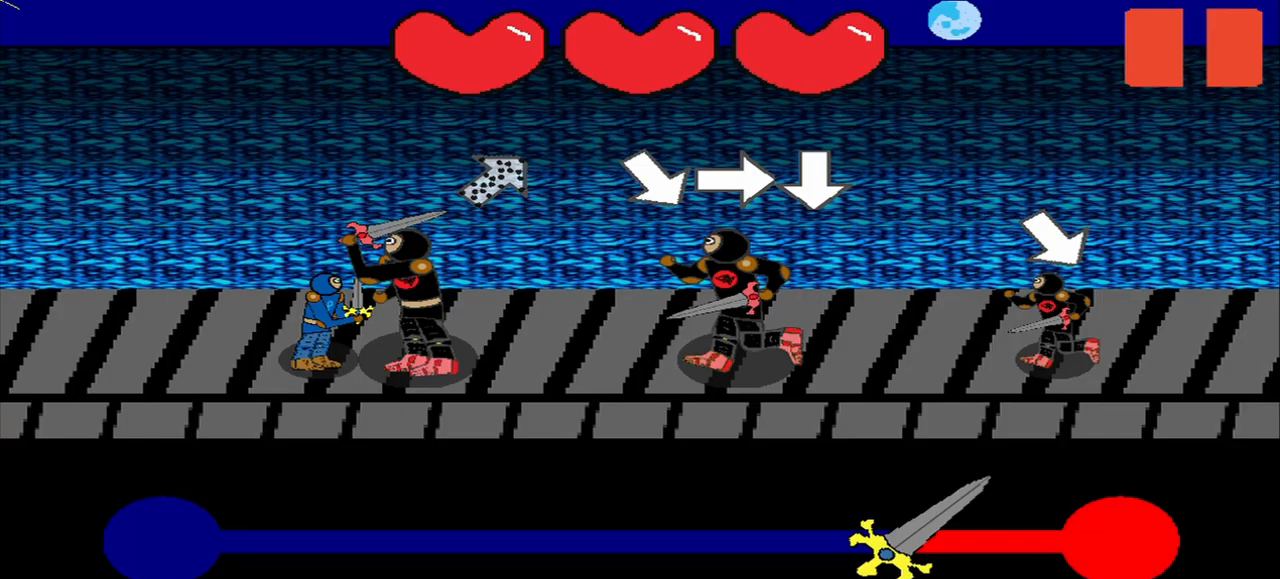
{"buttons": [], "right_stick": "right", "events": [[42, "right_stick", "center"], [208, "right_stick", "down-right"], [417, "right_stick", "center"], [500, "right_stick", "right"]]}
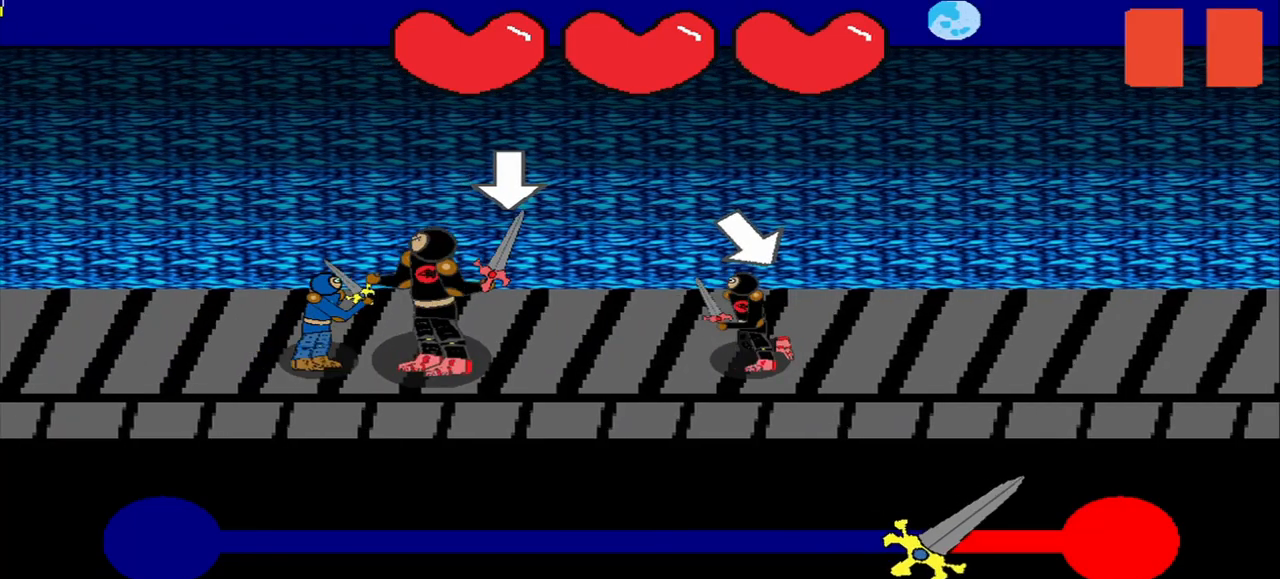
{"buttons": [], "right_stick": "center", "events": [[42, "right_stick", "center"]]}